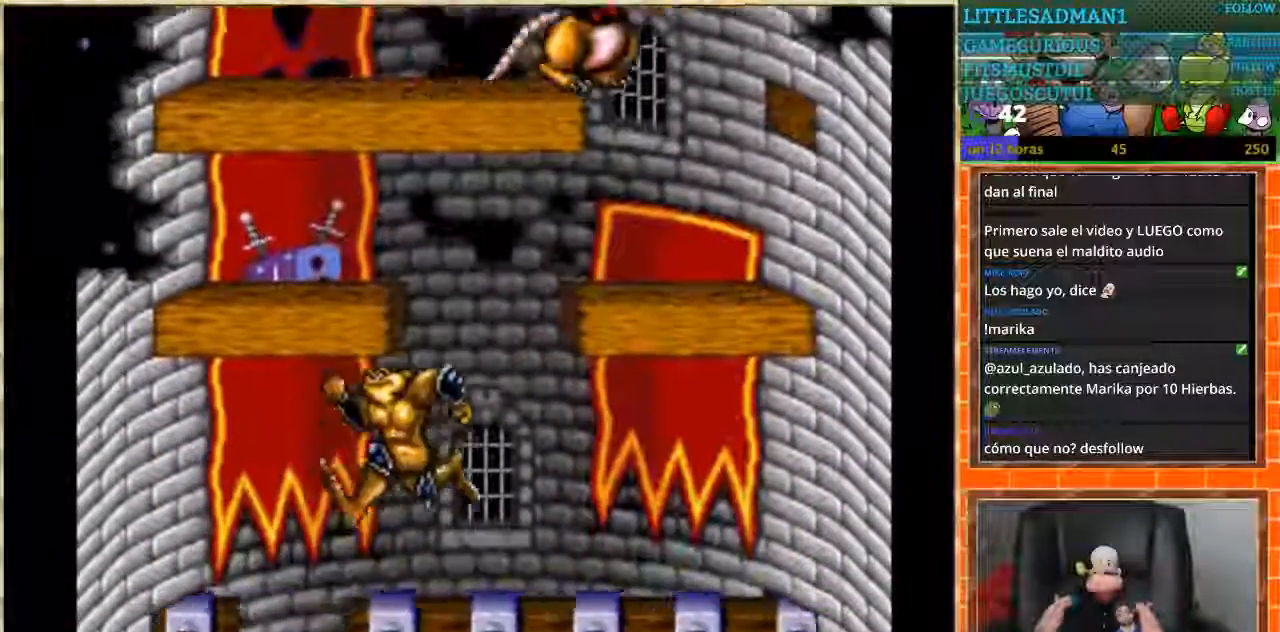
Gameplay with a controller (Nintendo layout); each line is a JSON object with the inputs held at the frame after it. "events" lists button and stick changes between this image and that frame as [ms after this image, input, new state], when the widget could be followed in between. Not read: L1 L3 R3 Y.
{"buttons": ["DPAD_RIGHT"], "events": [[67, "DPAD_LEFT", "down"], [367, "DPAD_LEFT", "up"], [434, "DPAD_RIGHT", "down"]]}
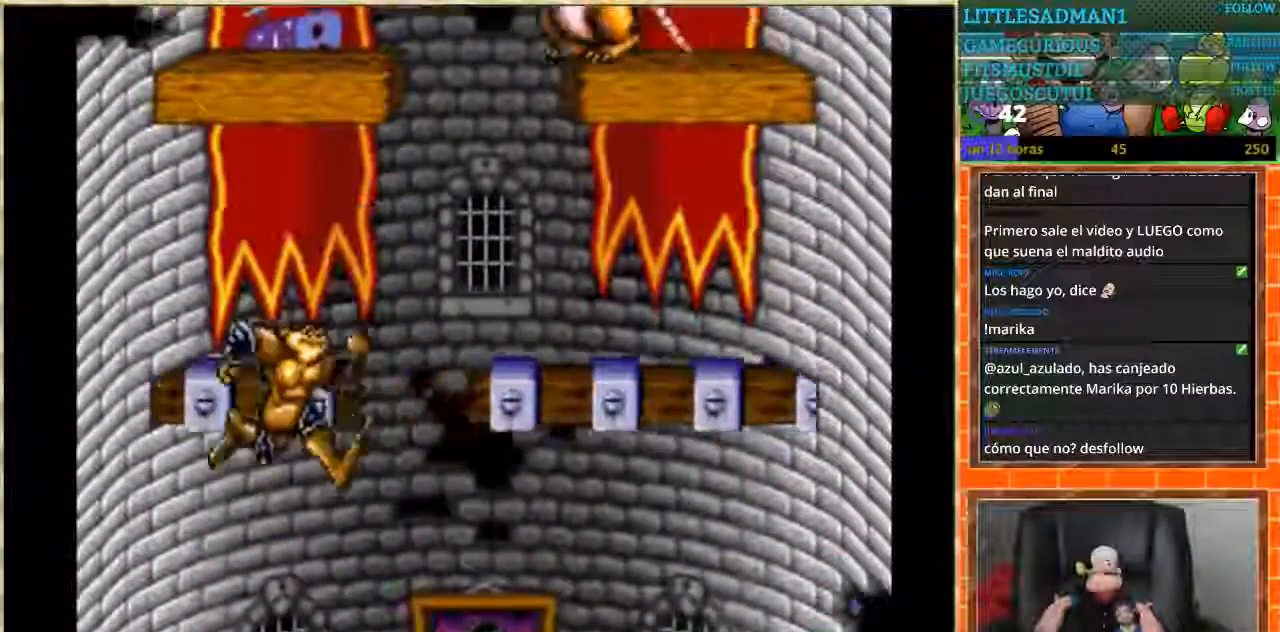
{"buttons": [], "events": [[134, "DPAD_RIGHT", "up"]]}
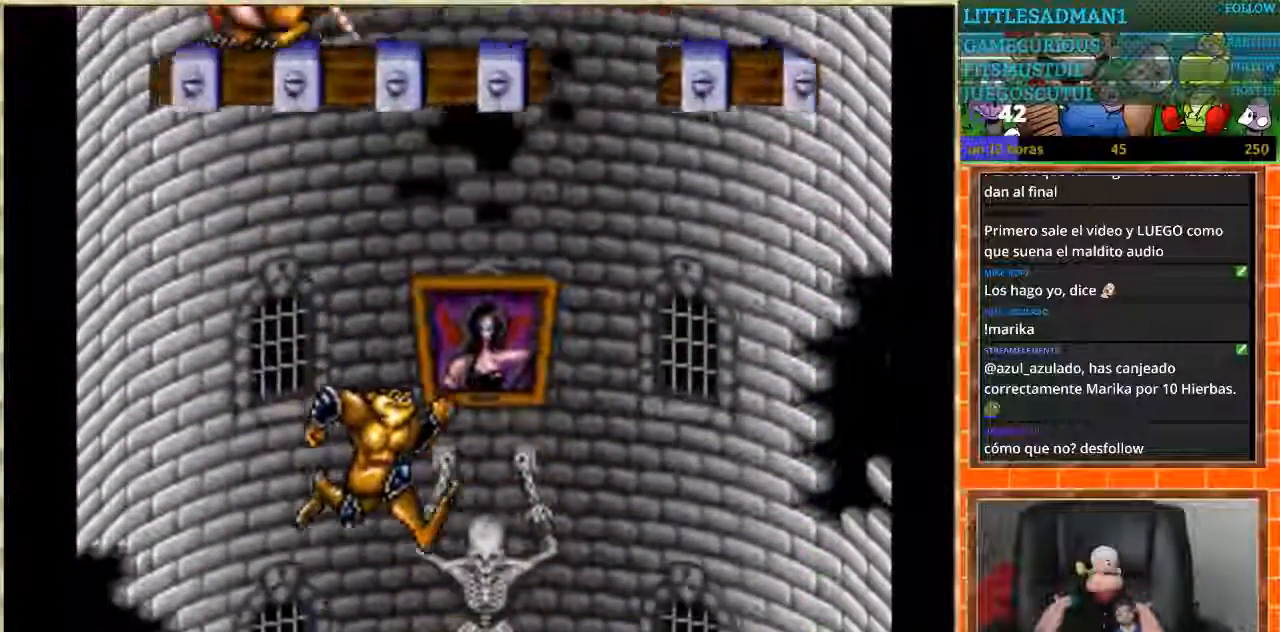
{"buttons": ["B"], "events": [[367, "DPAD_LEFT", "down"], [400, "B", "down"], [400, "DPAD_LEFT", "up"]]}
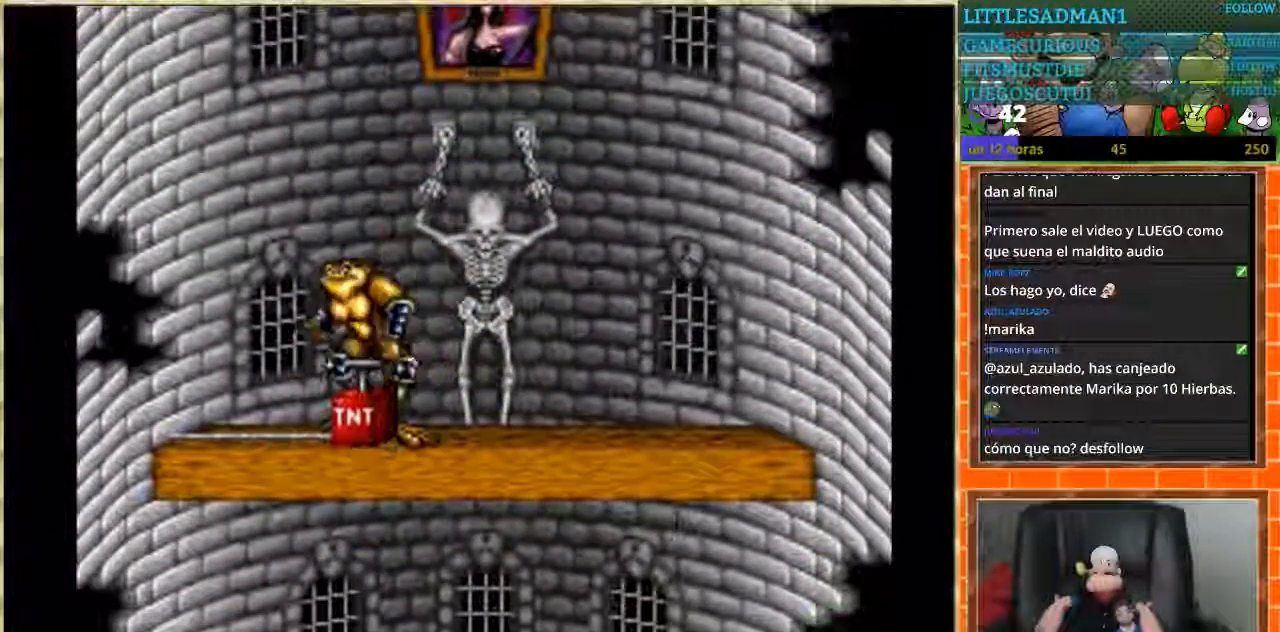
{"buttons": ["DPAD_RIGHT"], "events": [[34, "B", "up"], [468, "DPAD_RIGHT", "down"]]}
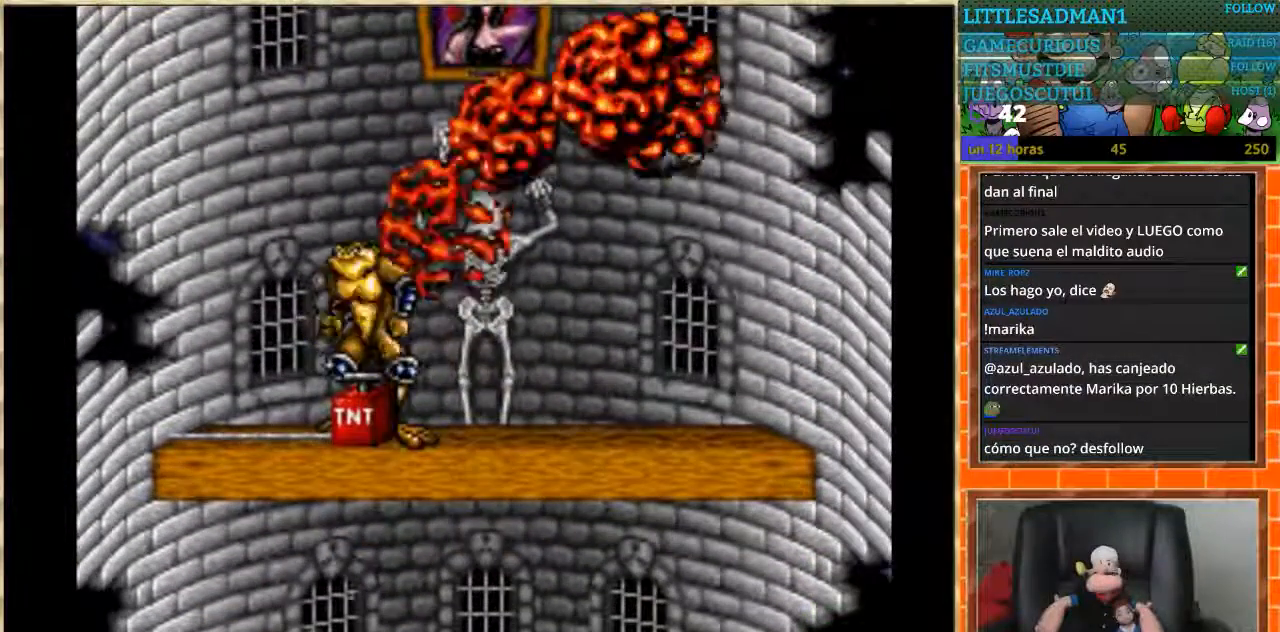
{"buttons": ["DPAD_LEFT"], "events": [[400, "DPAD_RIGHT", "up"], [467, "DPAD_LEFT", "down"]]}
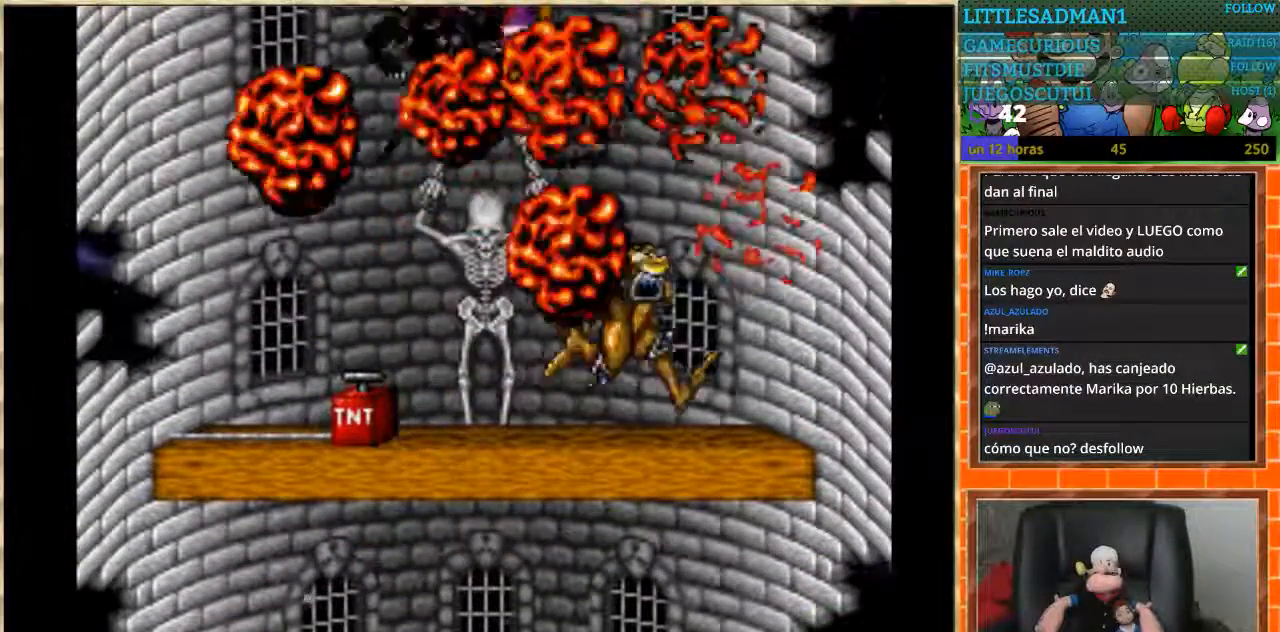
{"buttons": [], "events": [[101, "DPAD_LEFT", "up"]]}
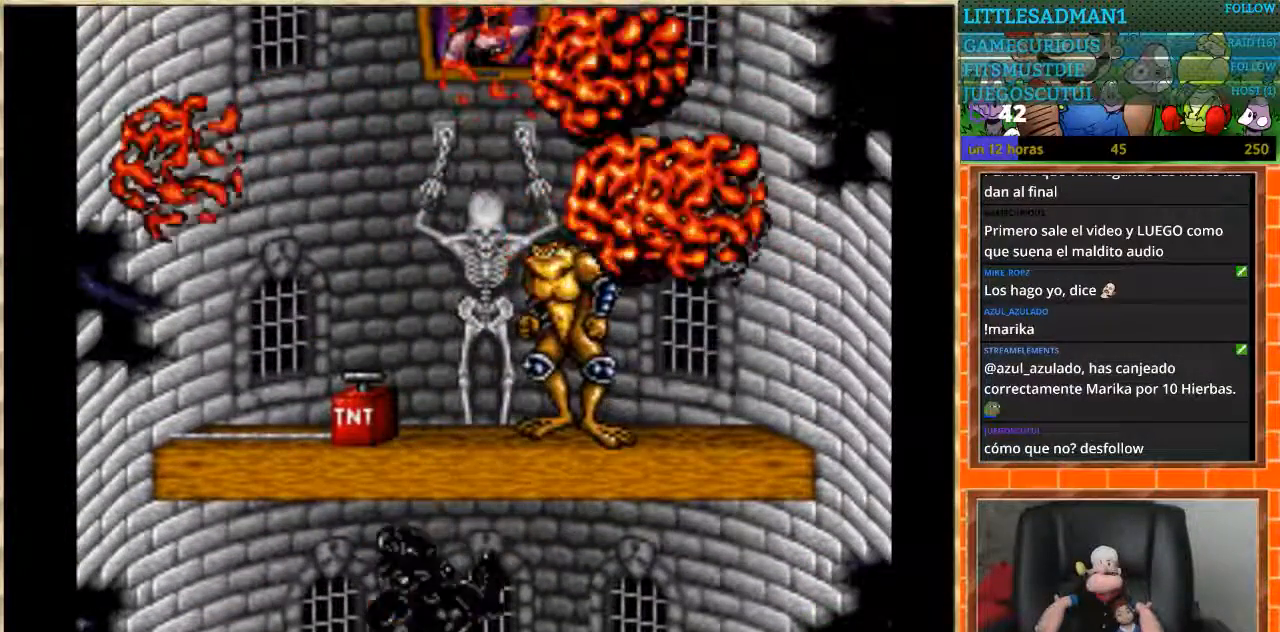
{"buttons": [], "events": []}
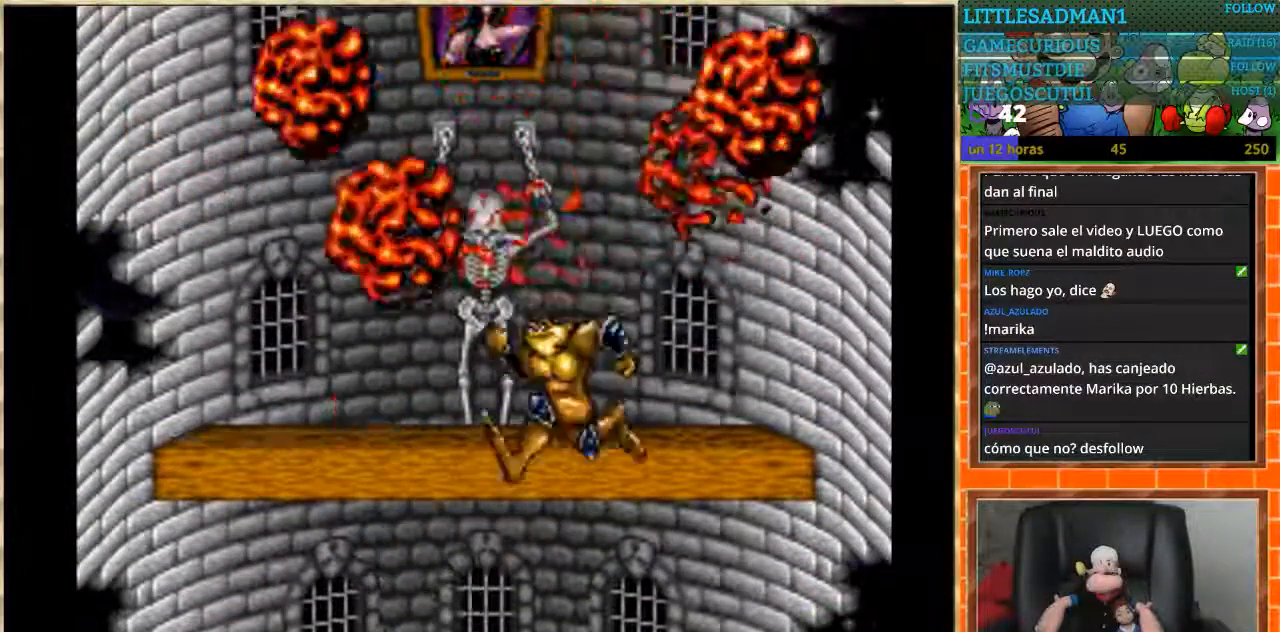
{"buttons": [], "events": []}
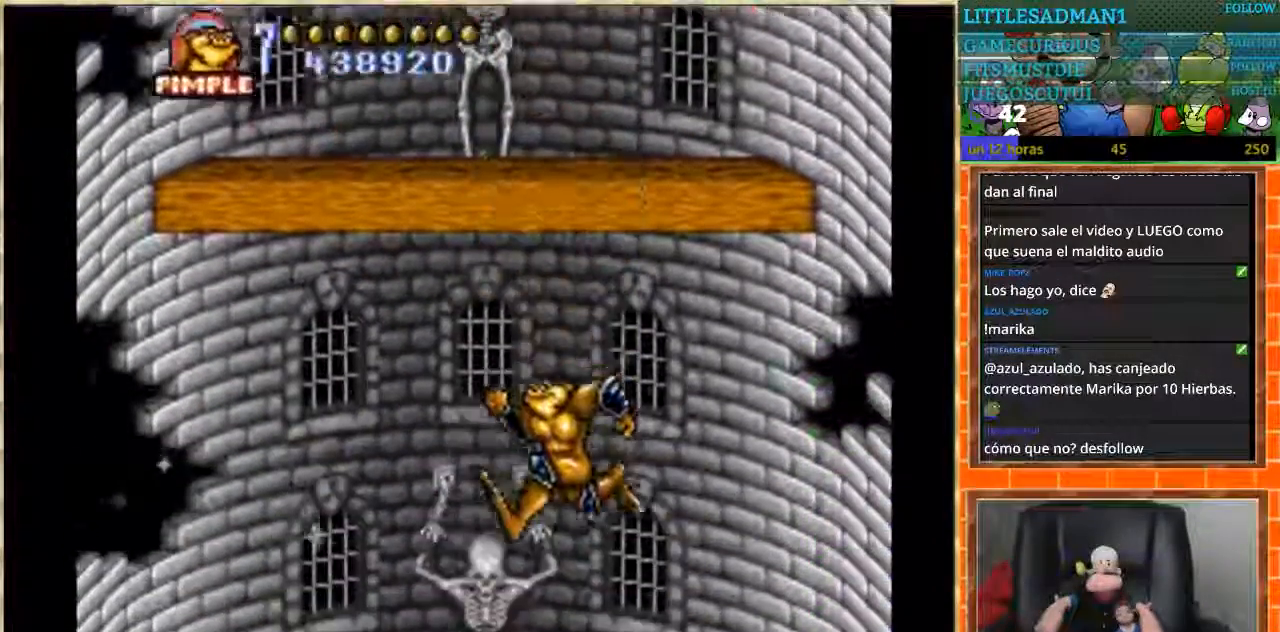
{"buttons": [], "events": [[200, "START", "down"], [400, "START", "up"]]}